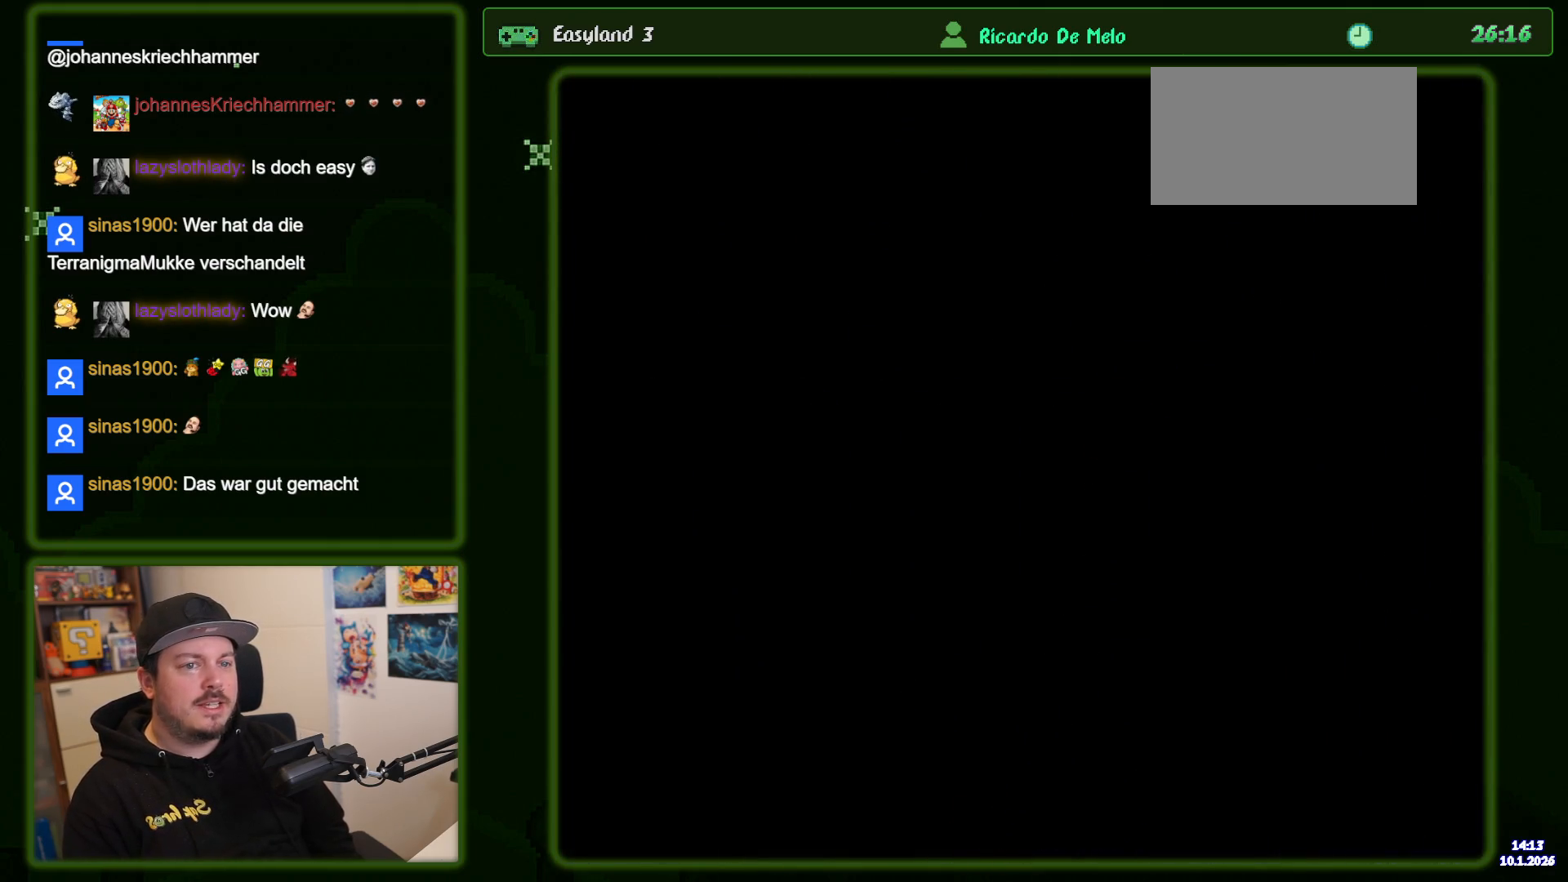
Gameplay with a controller (Nintendo layout); each line is a JSON object with the inputs held at the frame after it. "events" lists button and stick changes between this image and that frame as [ms after this image, input, new state], when the widget could be followed in between. Not read: A DPAD_RIGHT L3 R3.
{"buttons": ["B", "Y"], "events": []}
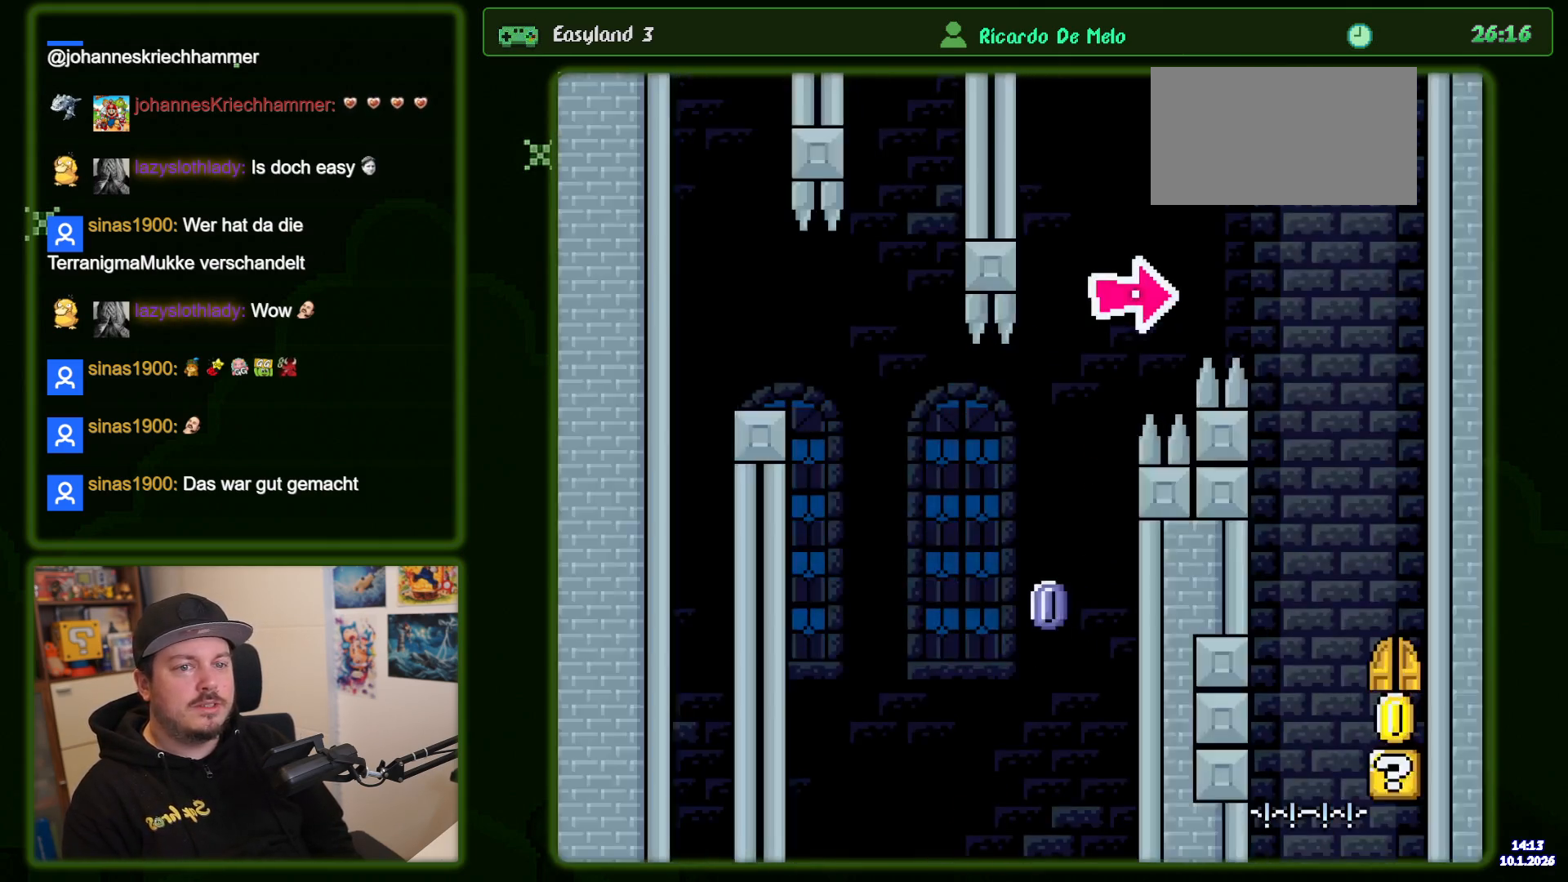
{"buttons": ["B", "Y"], "events": []}
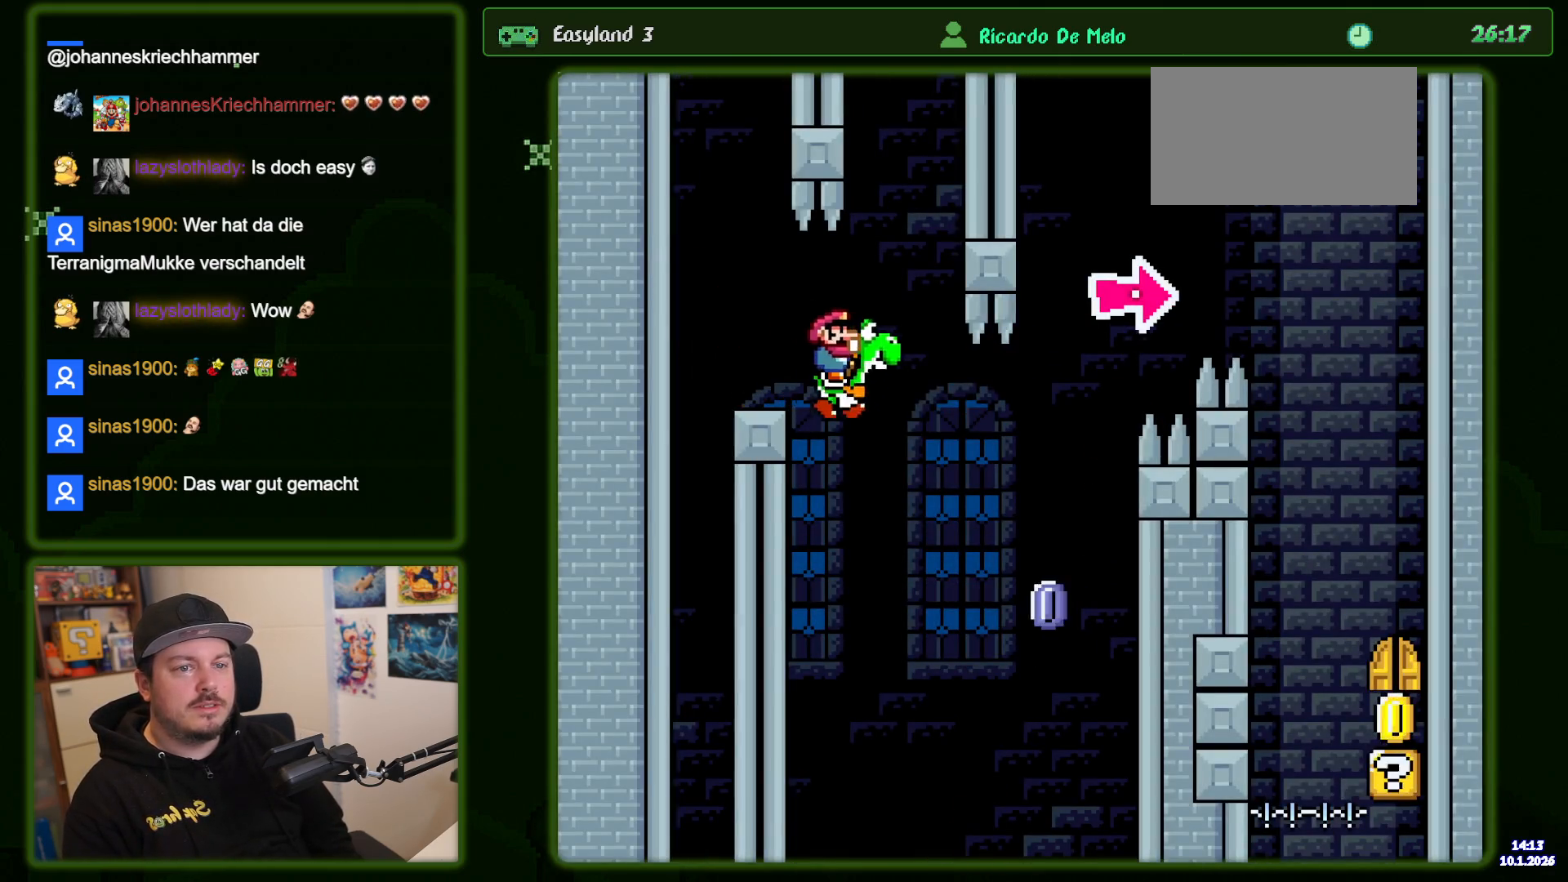
{"buttons": ["B", "X", "Y"], "events": [[350, "X", "down"]]}
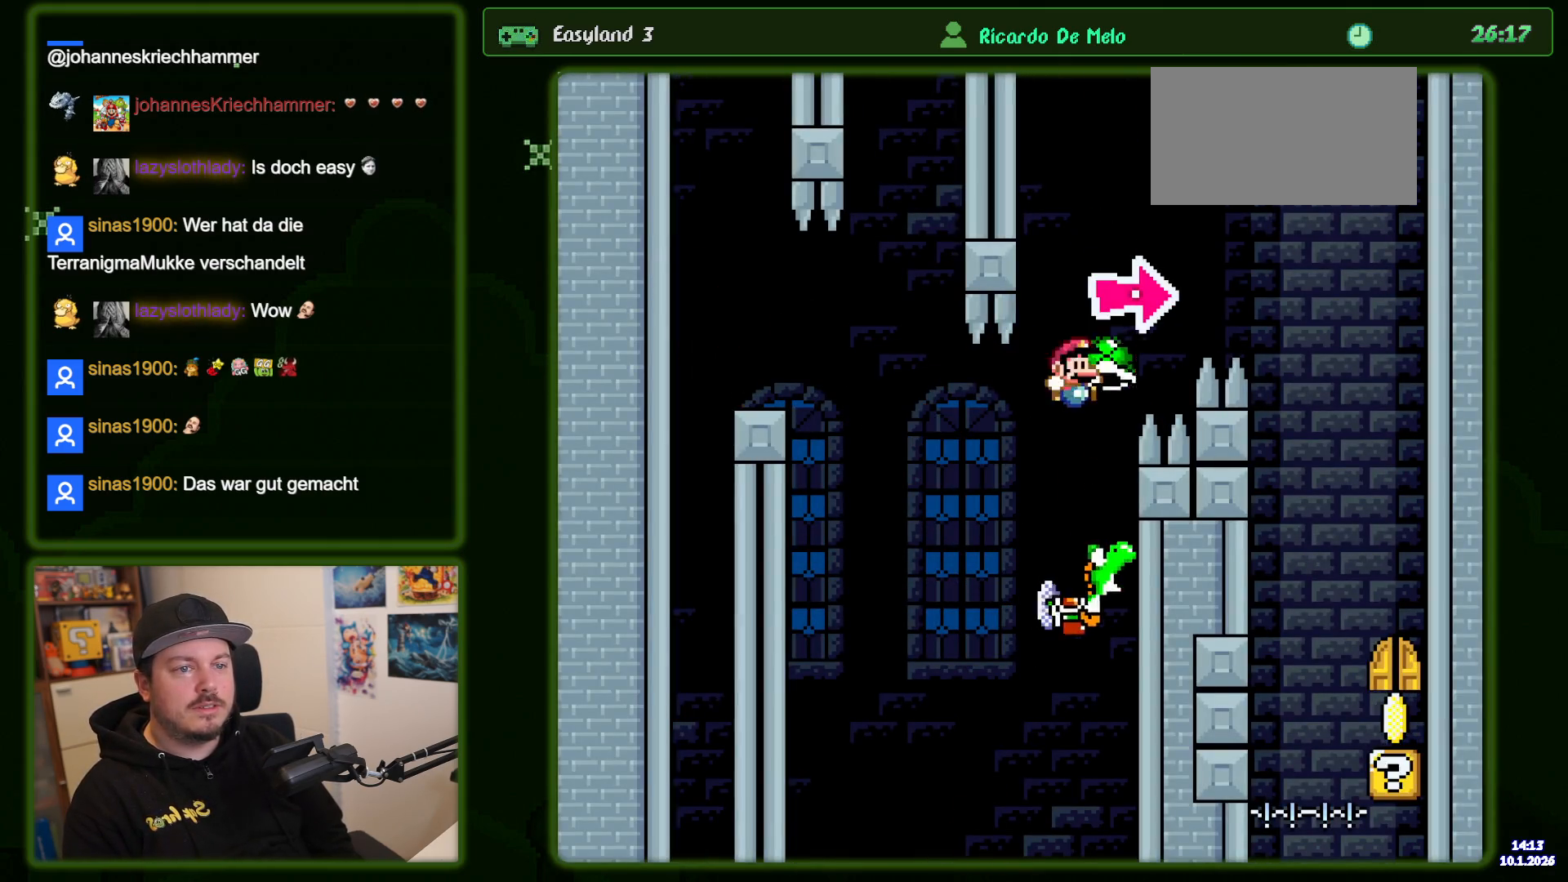
{"buttons": ["B", "Y"], "events": [[266, "X", "up"], [266, "Y", "up"], [366, "Y", "down"]]}
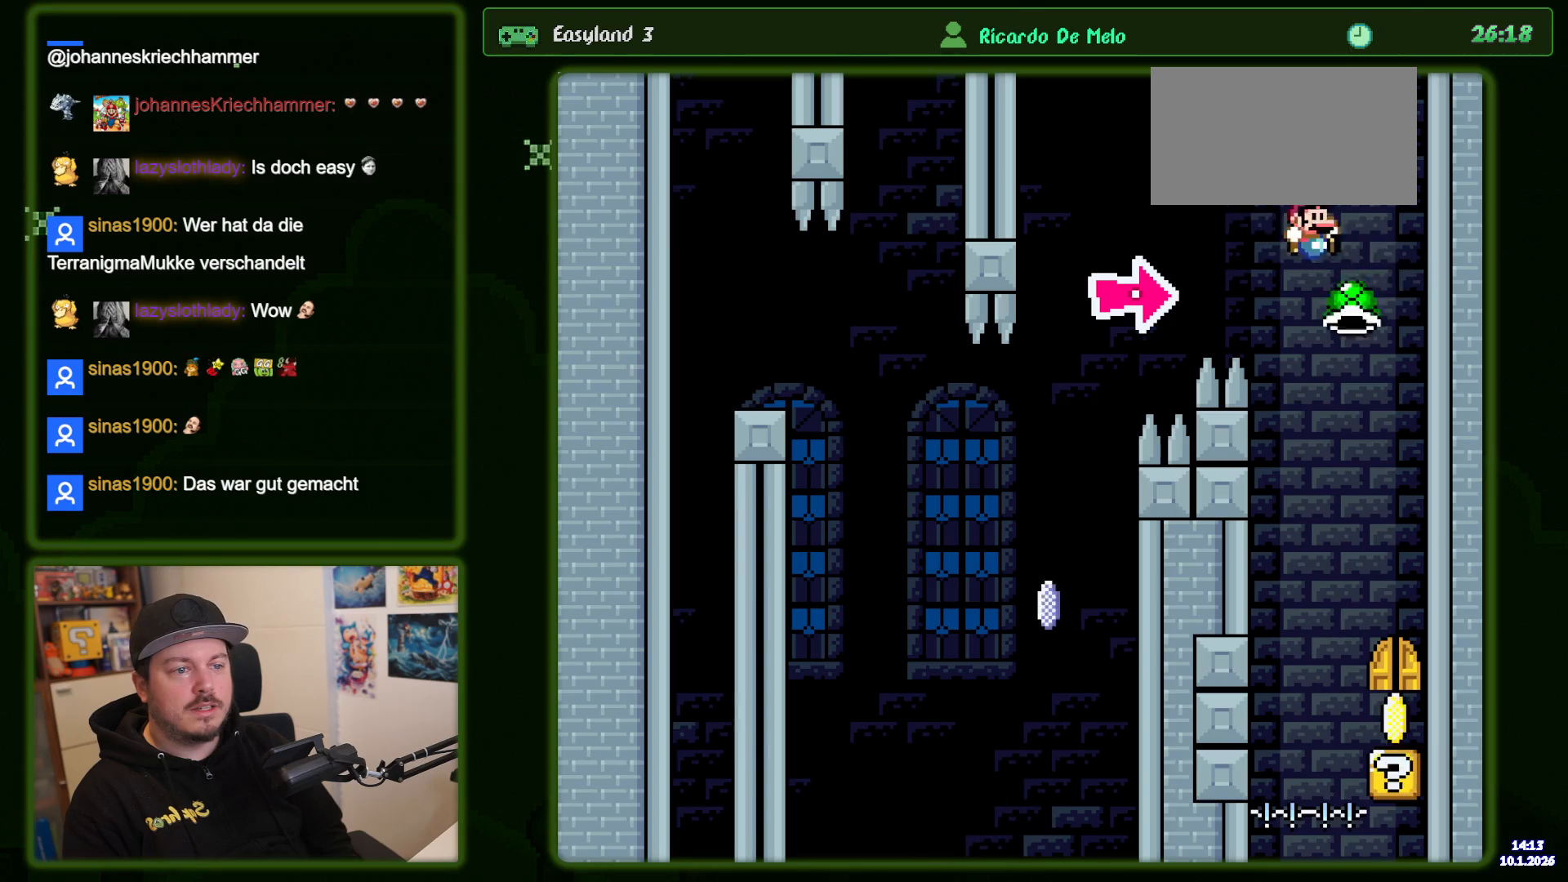
{"buttons": ["B", "Y"], "events": []}
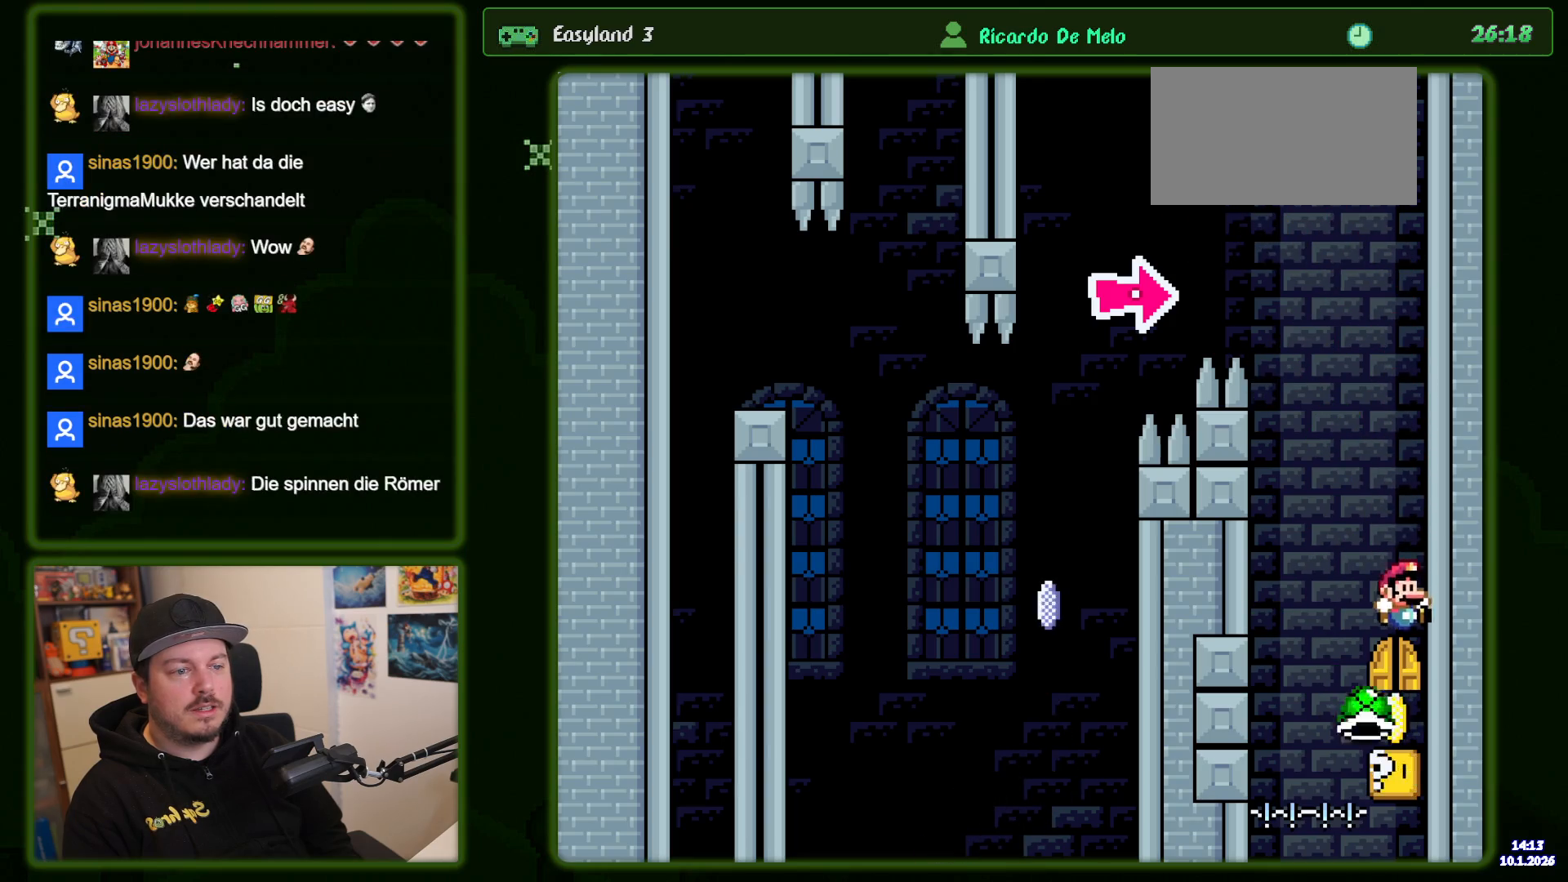
{"buttons": ["B", "Y"], "events": []}
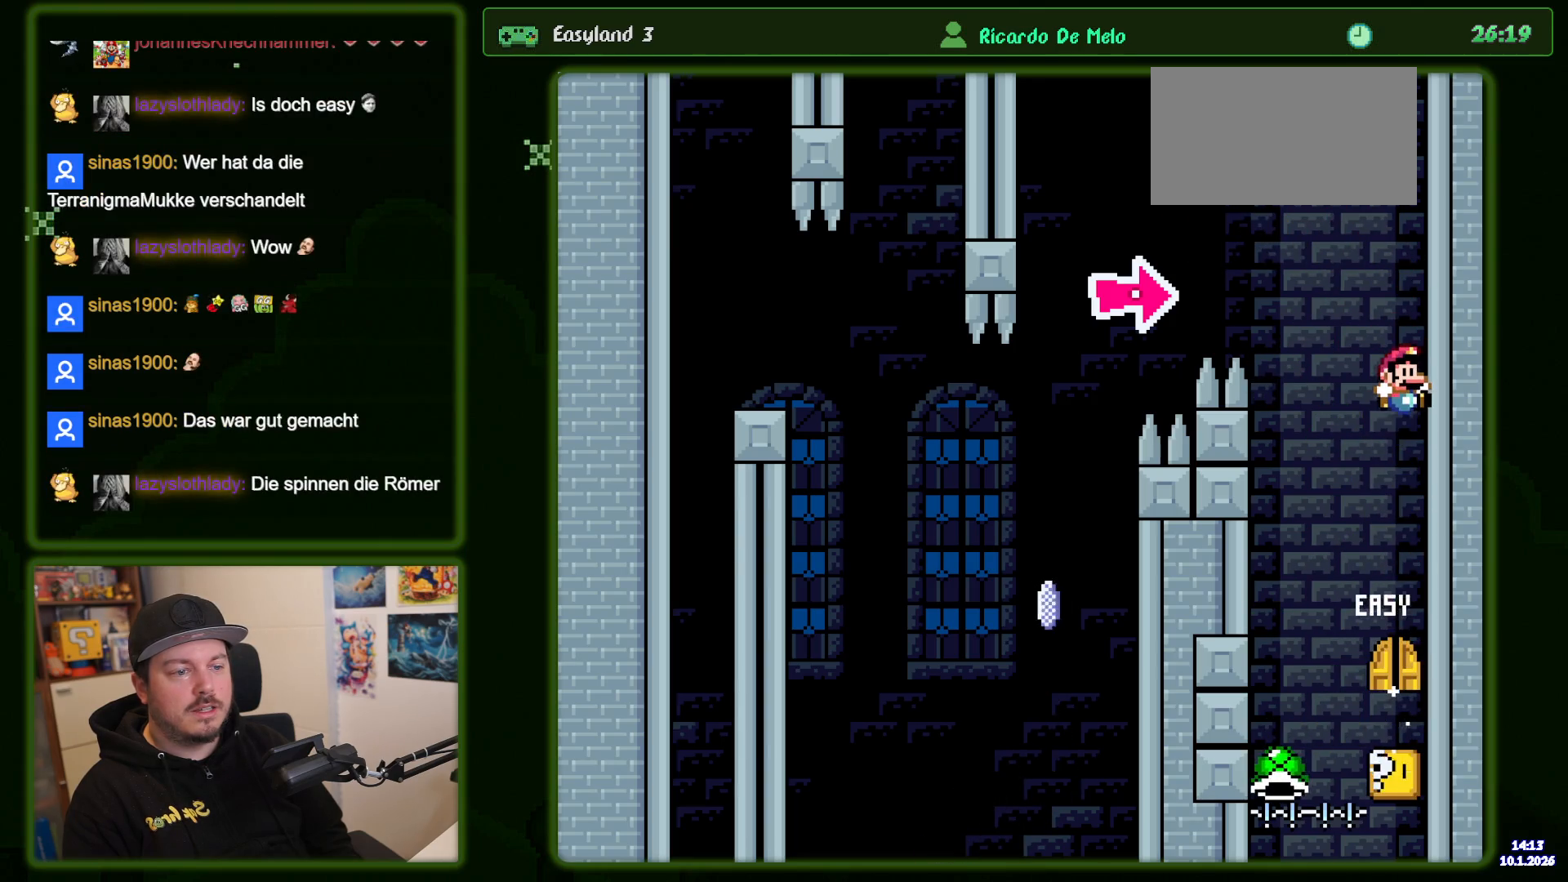
{"buttons": ["B", "Y"], "events": []}